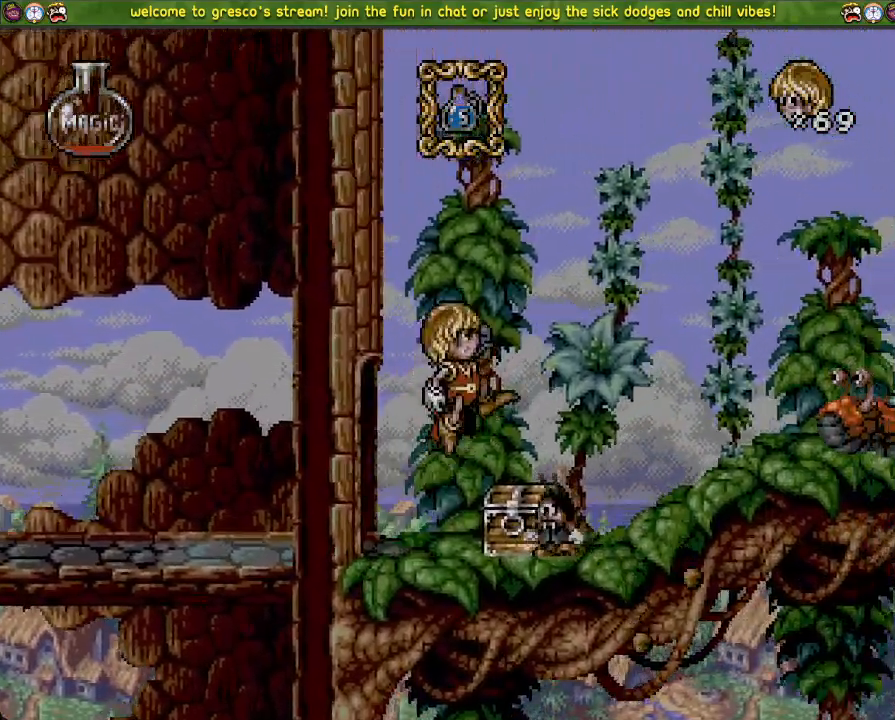
Gameplay with a controller (PlayStation layout); each line is a JSON object with the inputs held at the frame after it. "events" lists button and stick changes between this image and that frame as [ms after this image, input, new state], when the widget could be followed in between.
{"buttons": ["CROSS", "DPAD_DOWN"], "left_stick": "center", "right_stick": "center", "events": [[200, "DPAD_DOWN", "up"], [200, "DPAD_LEFT", "down"], [317, "DPAD_DOWN", "down"], [317, "DPAD_LEFT", "up"]]}
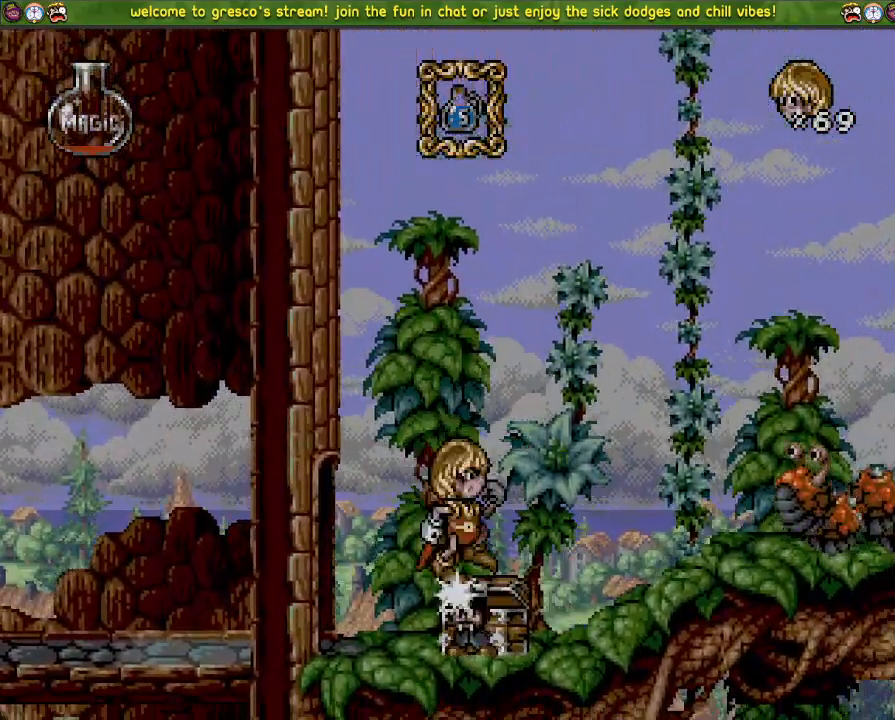
{"buttons": ["CROSS", "DPAD_LEFT"], "left_stick": "center", "right_stick": "center", "events": [[250, "DPAD_DOWN", "up"], [300, "DPAD_LEFT", "down"]]}
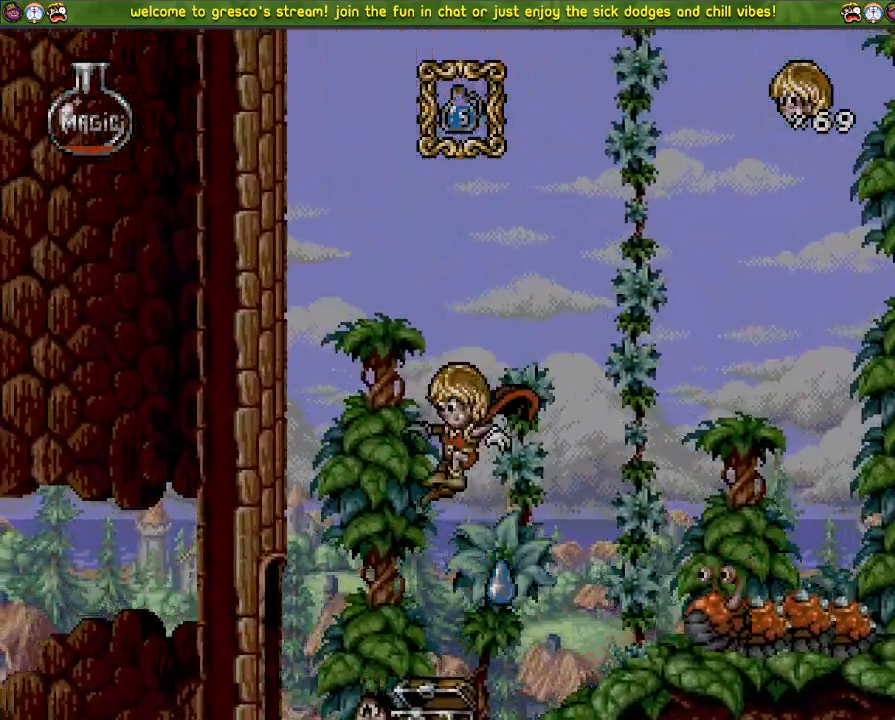
{"buttons": ["DPAD_UP"], "left_stick": "center", "right_stick": "center", "events": [[16, "DPAD_LEFT", "up"], [300, "CROSS", "up"], [400, "DPAD_UP", "down"]]}
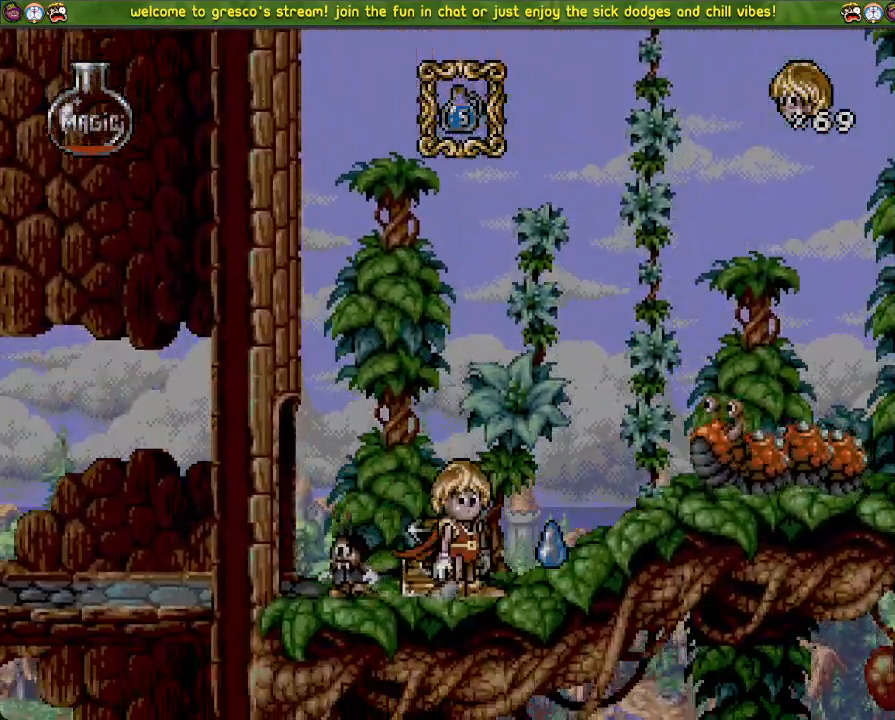
{"buttons": ["DPAD_LEFT"], "left_stick": "center", "right_stick": "center", "events": [[50, "SQUARE", "down"], [301, "DPAD_UP", "up"], [301, "SQUARE", "up"], [317, "DPAD_LEFT", "down"]]}
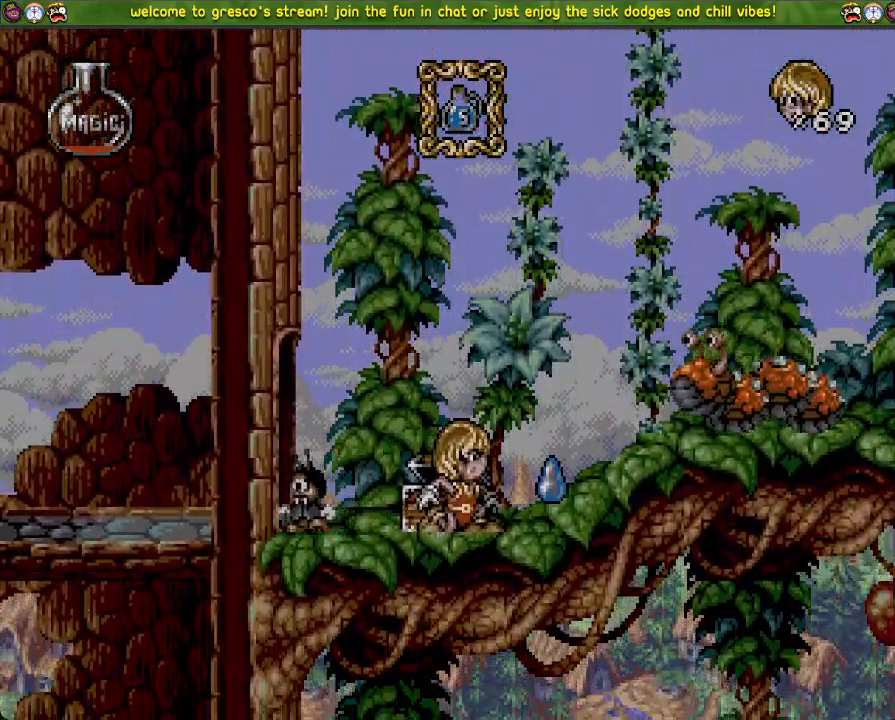
{"buttons": ["DPAD_DOWN"], "left_stick": "center", "right_stick": "center", "events": [[83, "DPAD_LEFT", "up"], [183, "DPAD_DOWN", "down"]]}
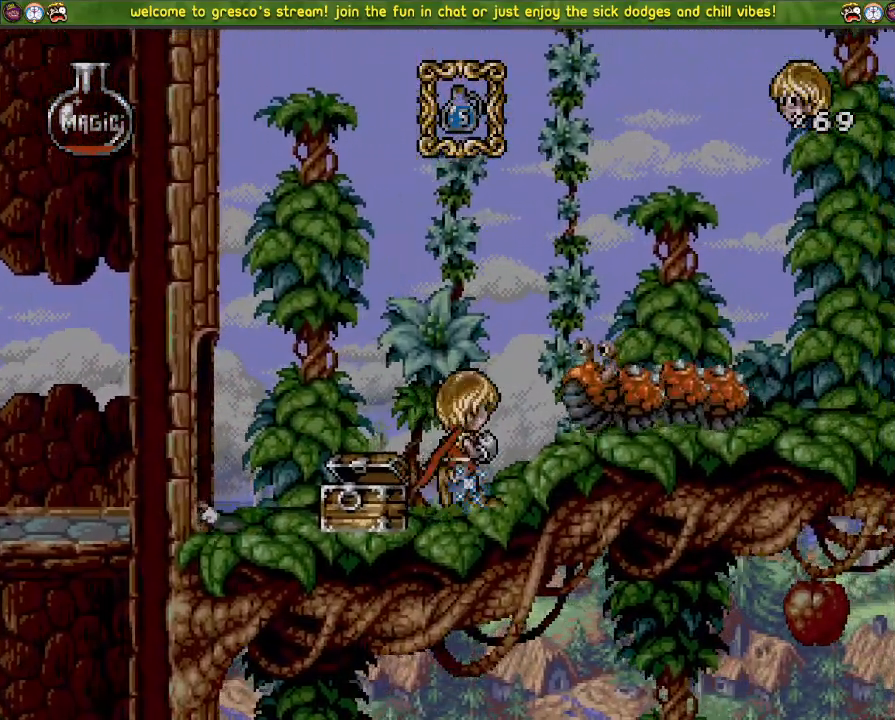
{"buttons": ["DPAD_LEFT"], "left_stick": "center", "right_stick": "center", "events": [[184, "DPAD_UP", "down"], [251, "SQUARE", "down"], [351, "DPAD_UP", "up"], [417, "SQUARE", "up"], [467, "DPAD_DOWN", "up"], [467, "DPAD_LEFT", "down"]]}
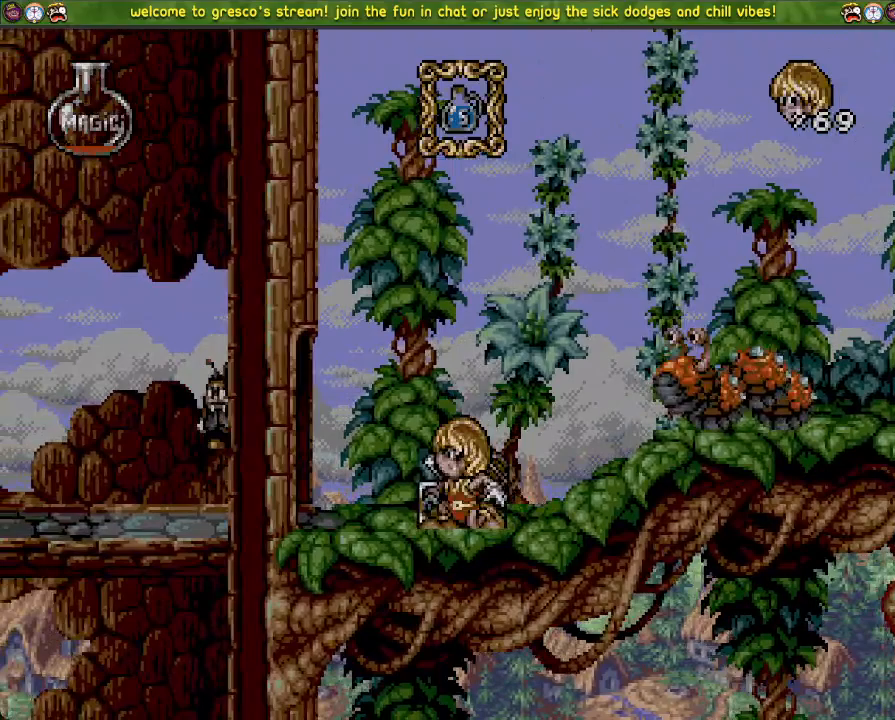
{"buttons": [], "left_stick": "center", "right_stick": "center", "events": [[50, "DPAD_LEFT", "up"], [133, "SQUARE", "down"], [233, "SQUARE", "up"]]}
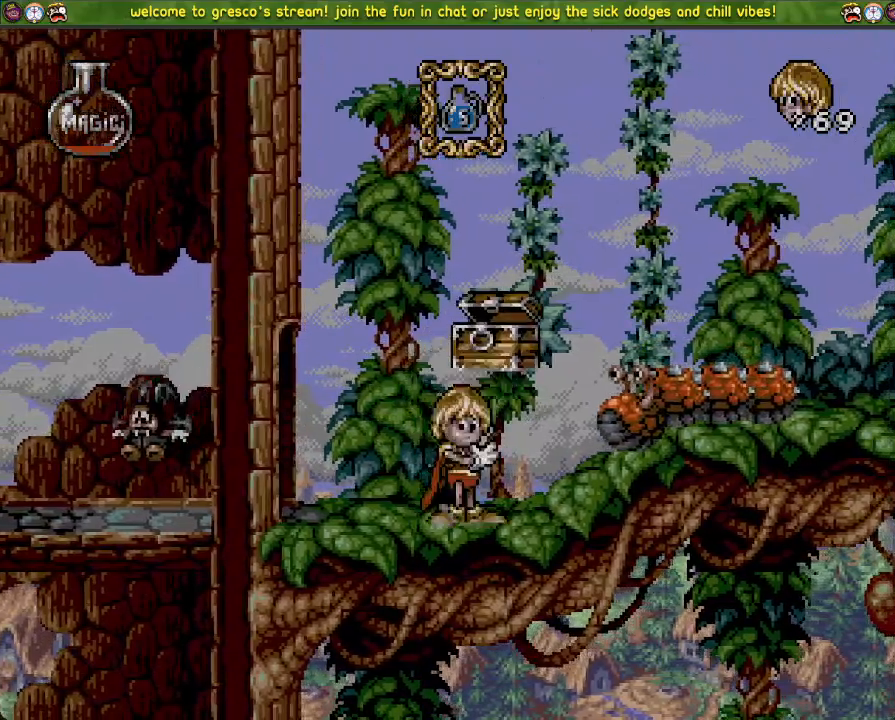
{"buttons": [], "left_stick": "center", "right_stick": "center", "events": []}
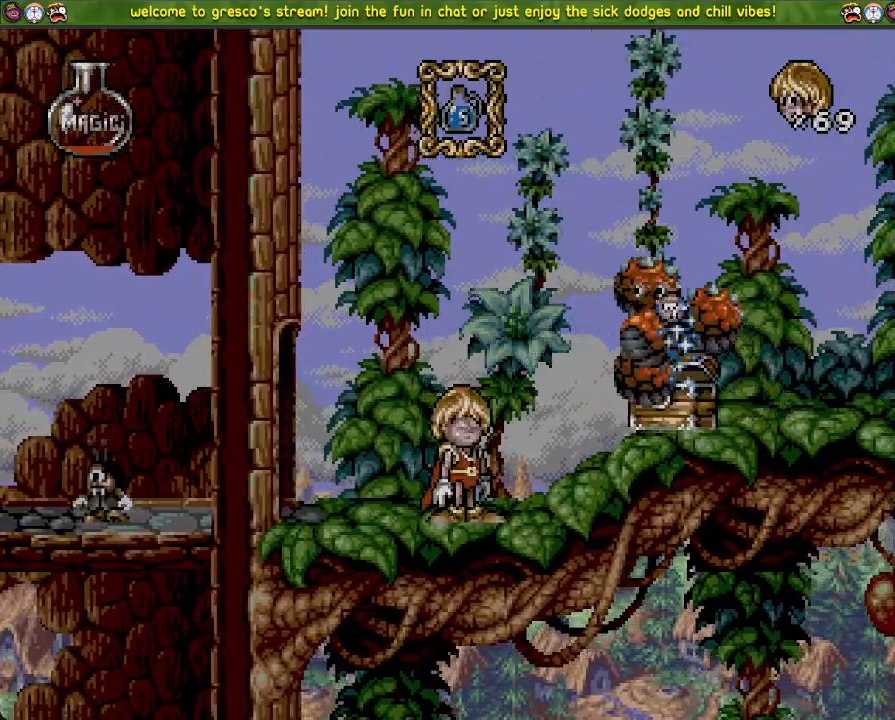
{"buttons": ["CROSS", "DPAD_LEFT"], "left_stick": "center", "right_stick": "center", "events": [[50, "DPAD_LEFT", "down"], [400, "CROSS", "down"]]}
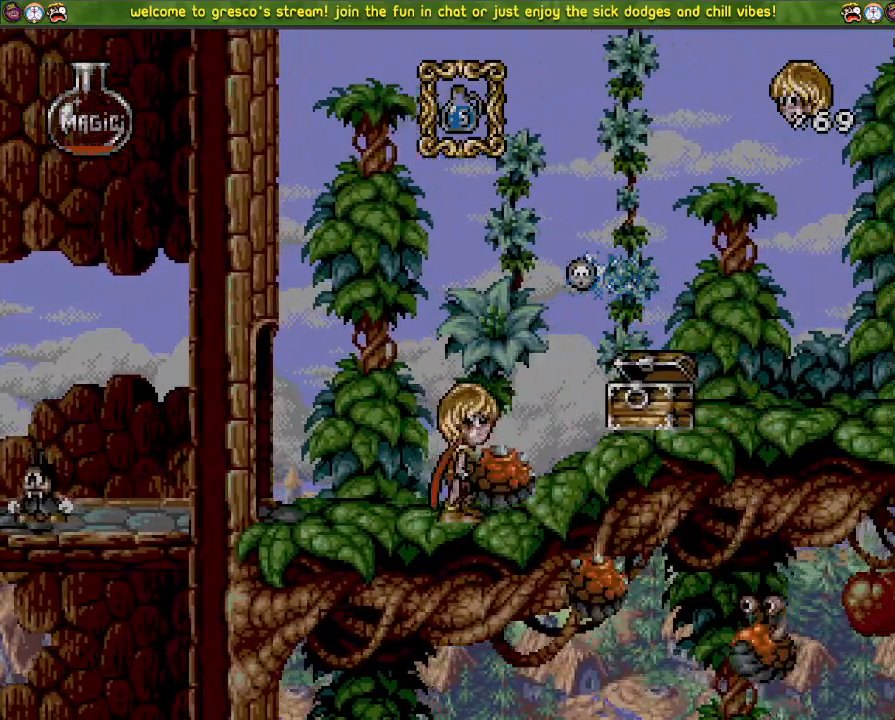
{"buttons": ["DPAD_DOWN"], "left_stick": "center", "right_stick": "center", "events": [[267, "DPAD_LEFT", "up"], [317, "DPAD_DOWN", "down"], [334, "CROSS", "up"]]}
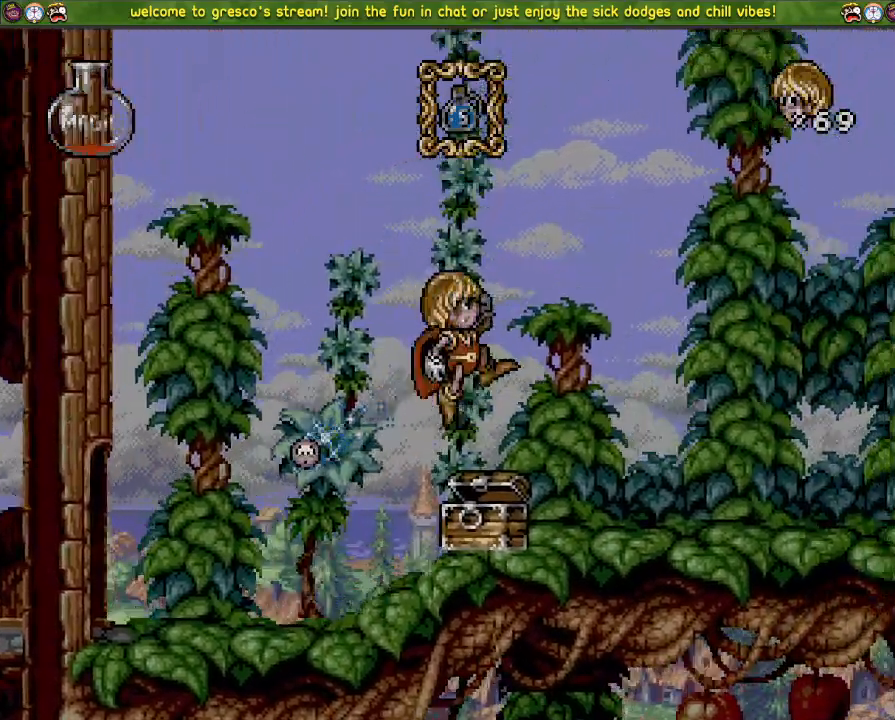
{"buttons": ["CROSS"], "left_stick": "center", "right_stick": "center", "events": [[467, "CROSS", "down"], [500, "DPAD_DOWN", "up"]]}
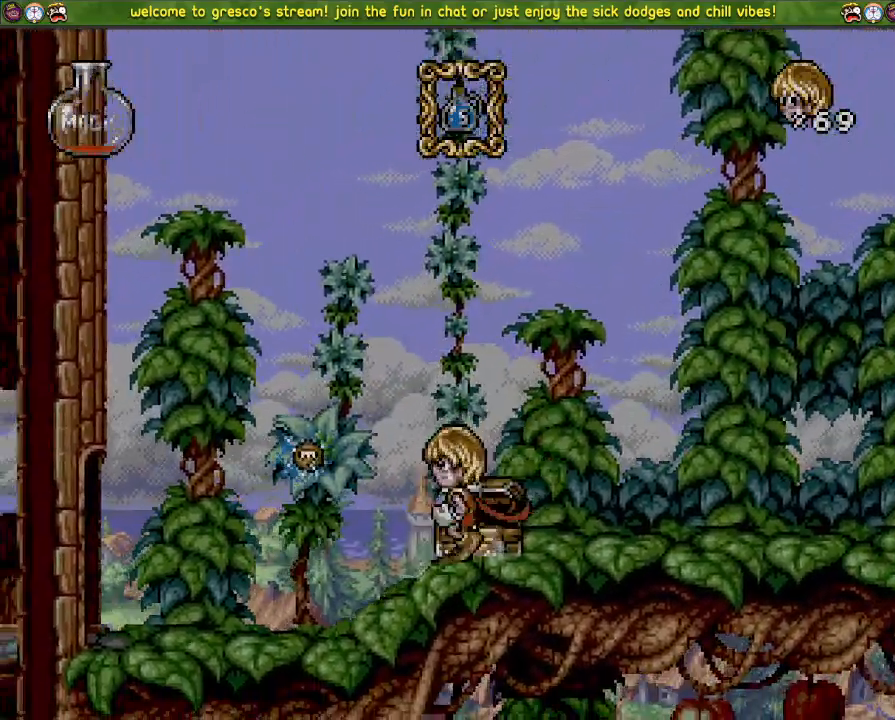
{"buttons": ["DPAD_LEFT"], "left_stick": "center", "right_stick": "center", "events": [[84, "CROSS", "up"], [84, "DPAD_LEFT", "down"]]}
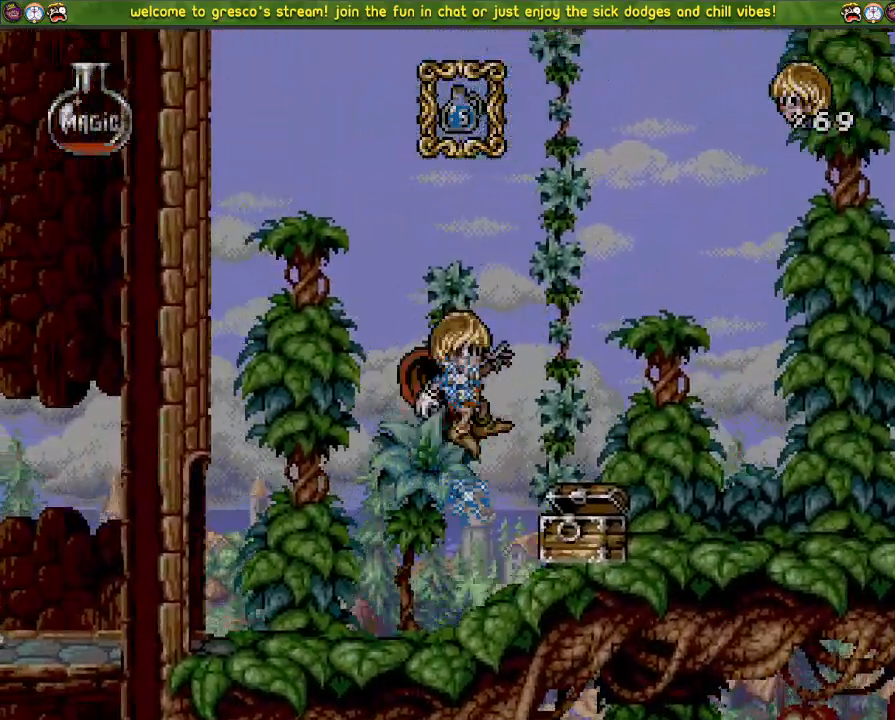
{"buttons": ["DPAD_LEFT"], "left_stick": "center", "right_stick": "center", "events": []}
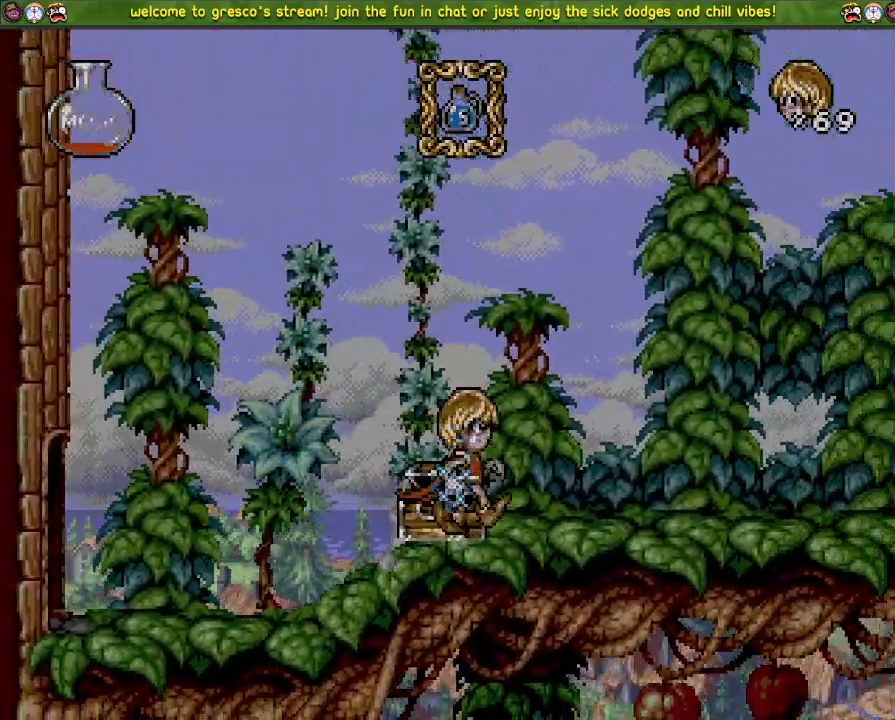
{"buttons": ["DPAD_DOWN"], "left_stick": "center", "right_stick": "center", "events": [[167, "DPAD_LEFT", "up"], [267, "DPAD_DOWN", "down"]]}
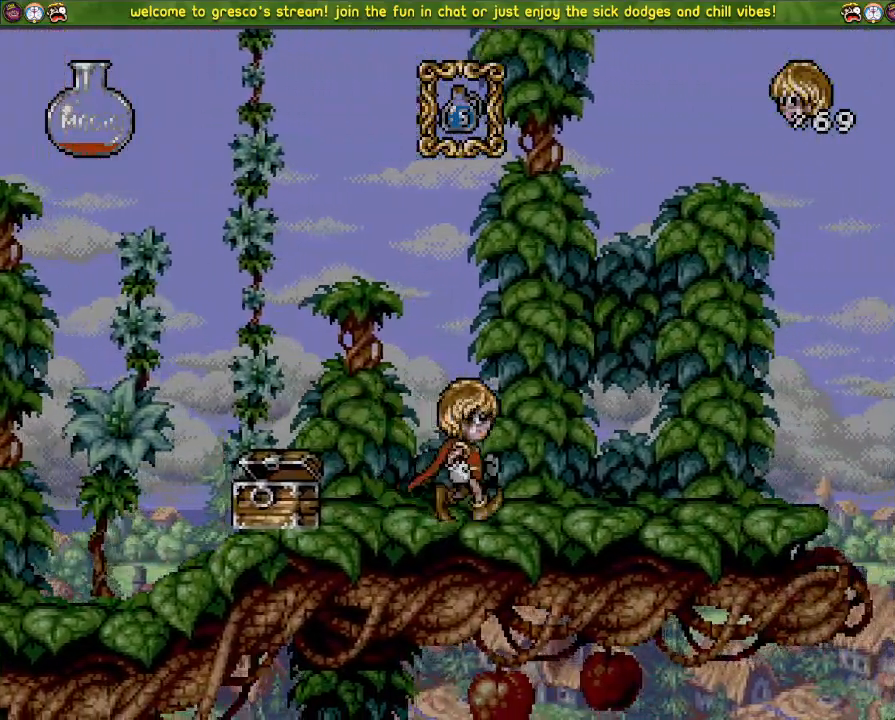
{"buttons": ["DPAD_UP"], "left_stick": "center", "right_stick": "center", "events": [[434, "DPAD_UP", "down"], [450, "DPAD_DOWN", "up"]]}
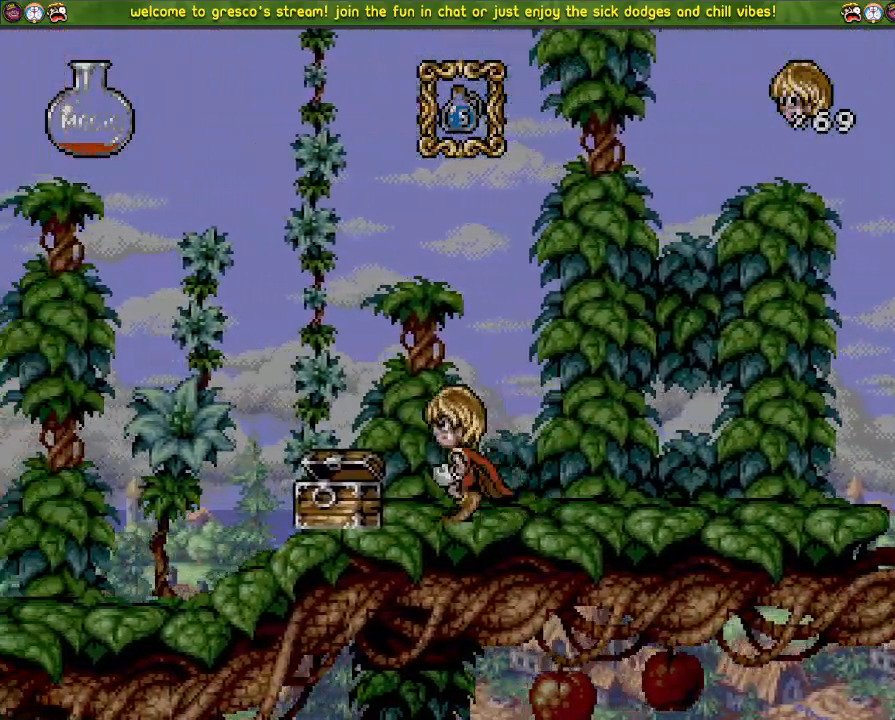
{"buttons": ["DPAD_LEFT"], "left_stick": "center", "right_stick": "center", "events": [[67, "SQUARE", "down"], [151, "DPAD_UP", "up"], [217, "SQUARE", "up"], [251, "DPAD_LEFT", "down"]]}
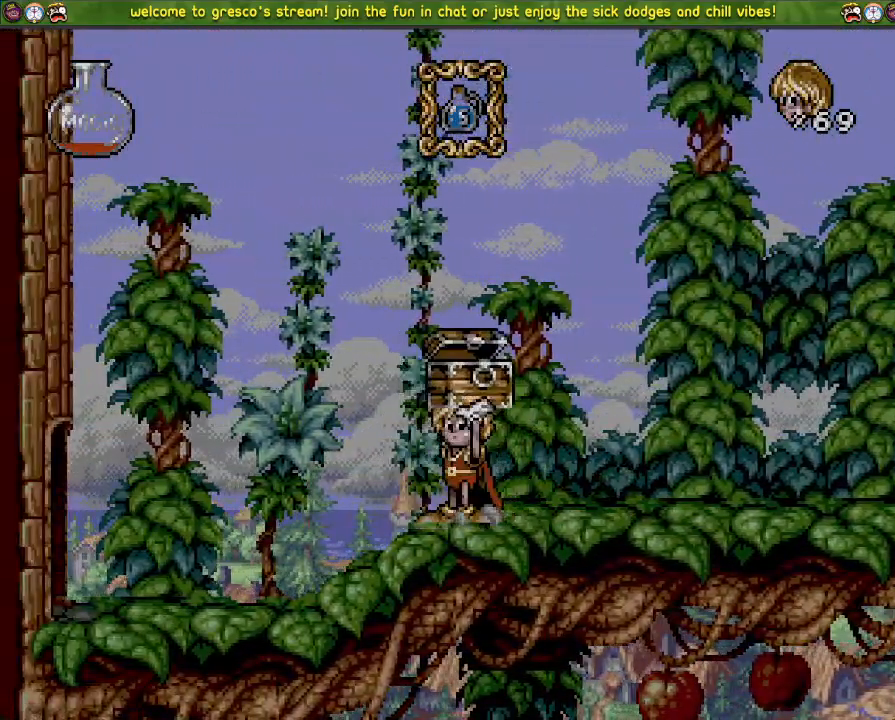
{"buttons": ["DPAD_LEFT"], "left_stick": "center", "right_stick": "center", "events": []}
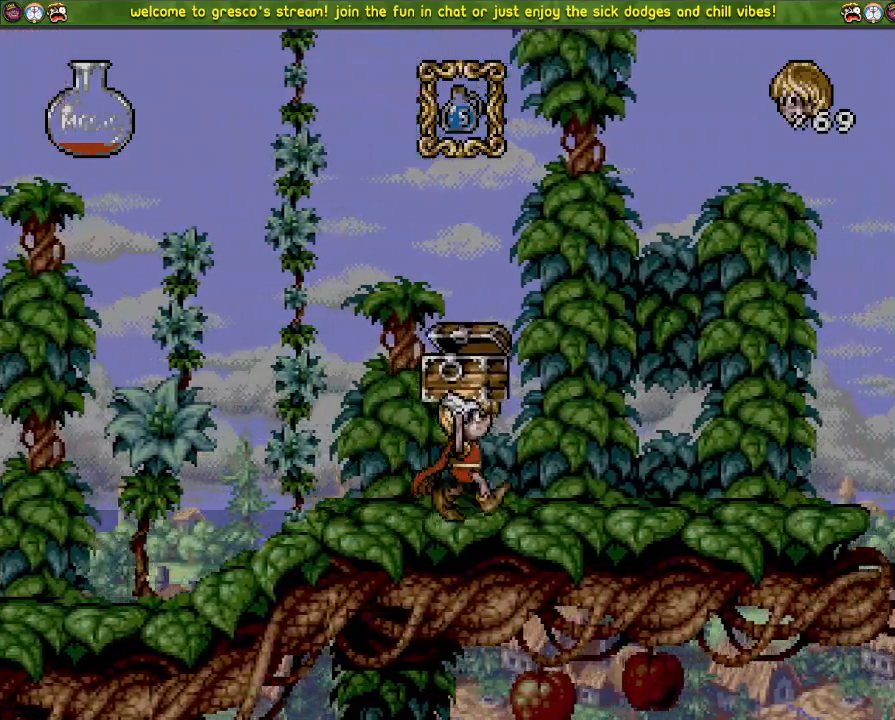
{"buttons": [], "left_stick": "center", "right_stick": "center", "events": [[501, "DPAD_LEFT", "up"]]}
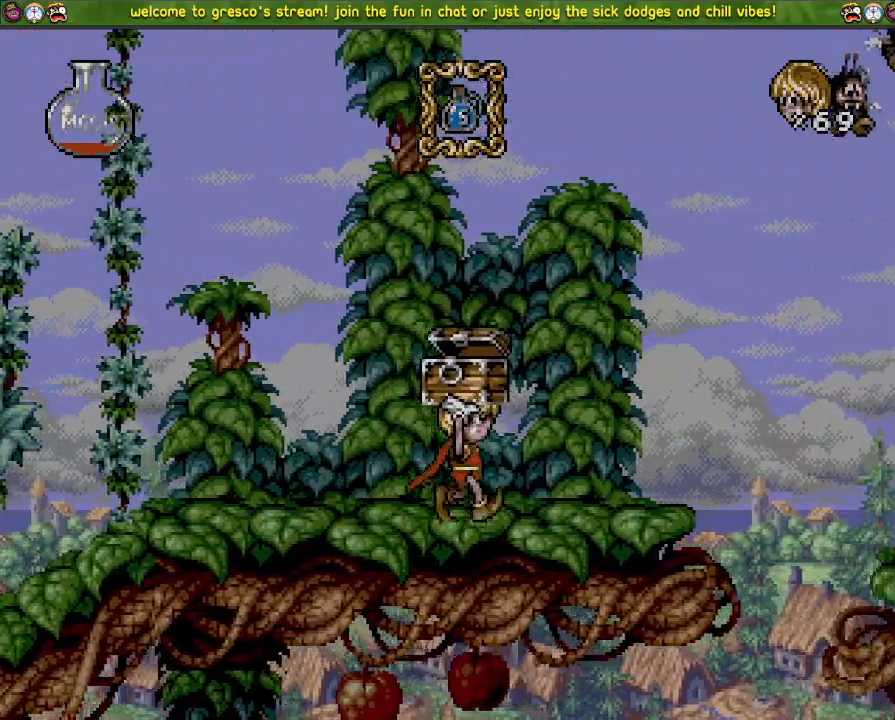
{"buttons": [], "left_stick": "center", "right_stick": "center", "events": []}
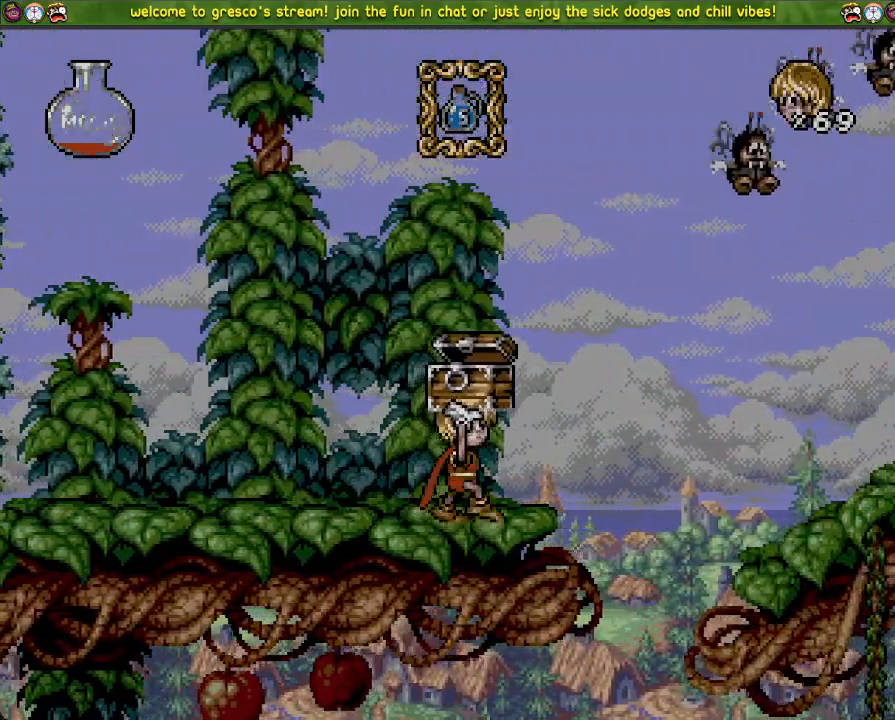
{"buttons": ["CROSS"], "left_stick": "center", "right_stick": "center", "events": [[451, "CROSS", "down"]]}
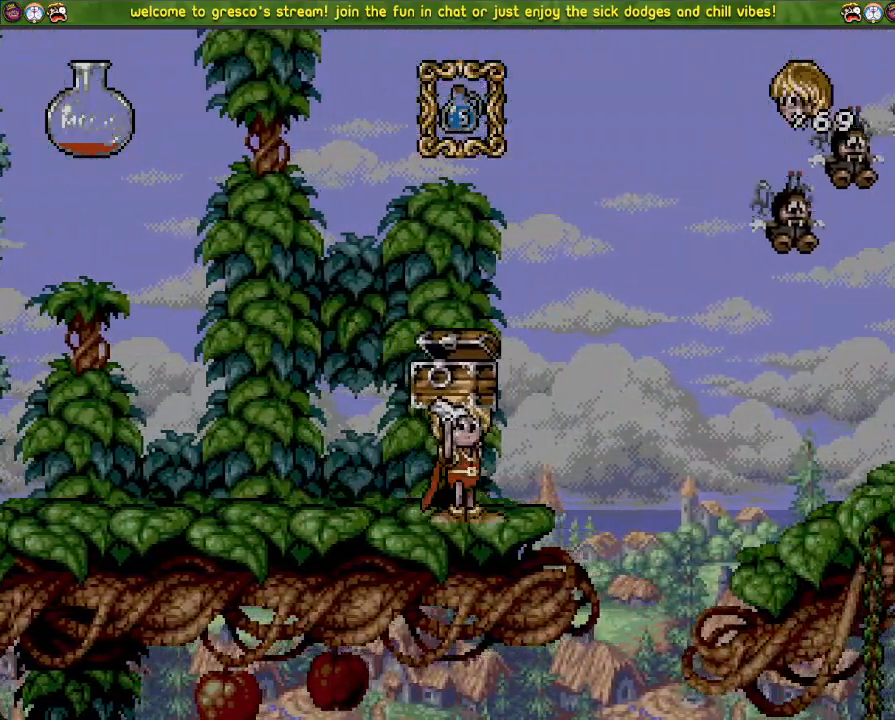
{"buttons": ["DPAD_DOWN"], "left_stick": "center", "right_stick": "center", "events": [[17, "DPAD_LEFT", "down"], [100, "DPAD_LEFT", "up"], [150, "SQUARE", "down"], [233, "DPAD_DOWN", "down"], [283, "CROSS", "up"], [334, "SQUARE", "up"]]}
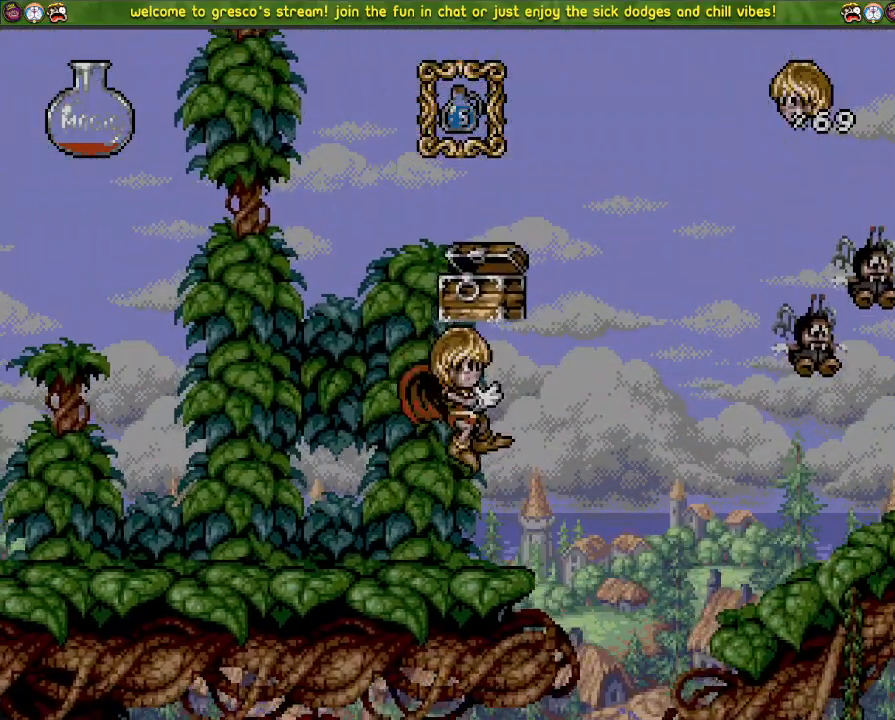
{"buttons": [], "left_stick": "center", "right_stick": "center", "events": [[67, "DPAD_DOWN", "up"], [151, "DPAD_LEFT", "down"], [251, "DPAD_LEFT", "up"]]}
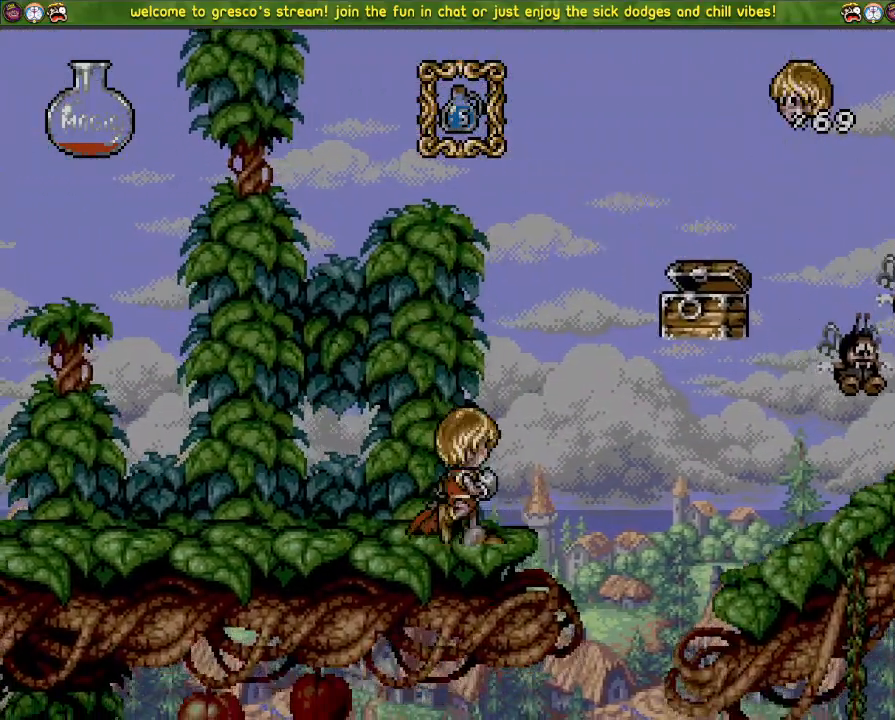
{"buttons": [], "left_stick": "center", "right_stick": "center", "events": []}
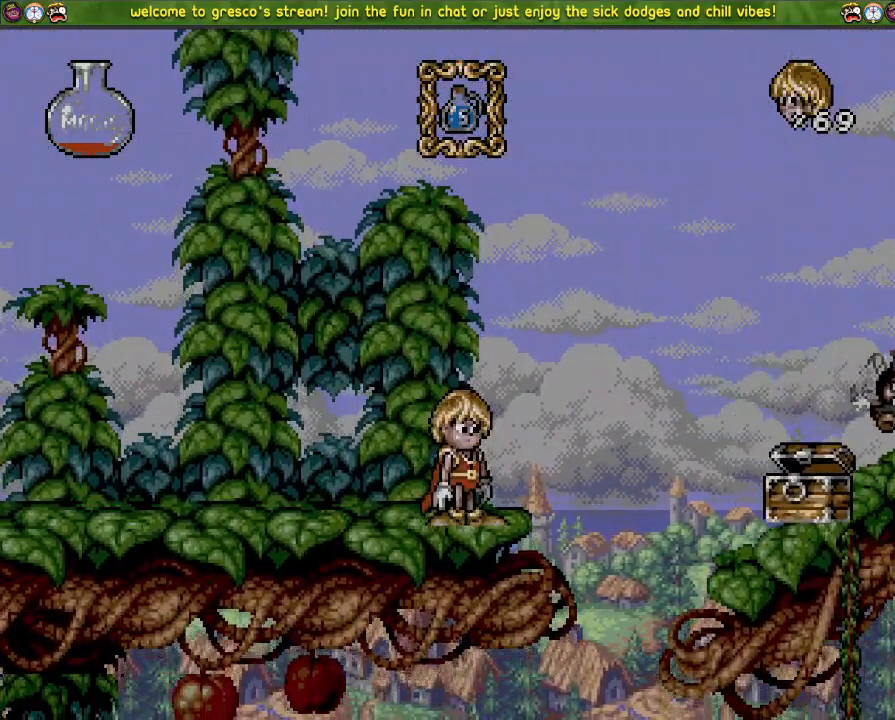
{"buttons": [], "left_stick": "center", "right_stick": "center", "events": []}
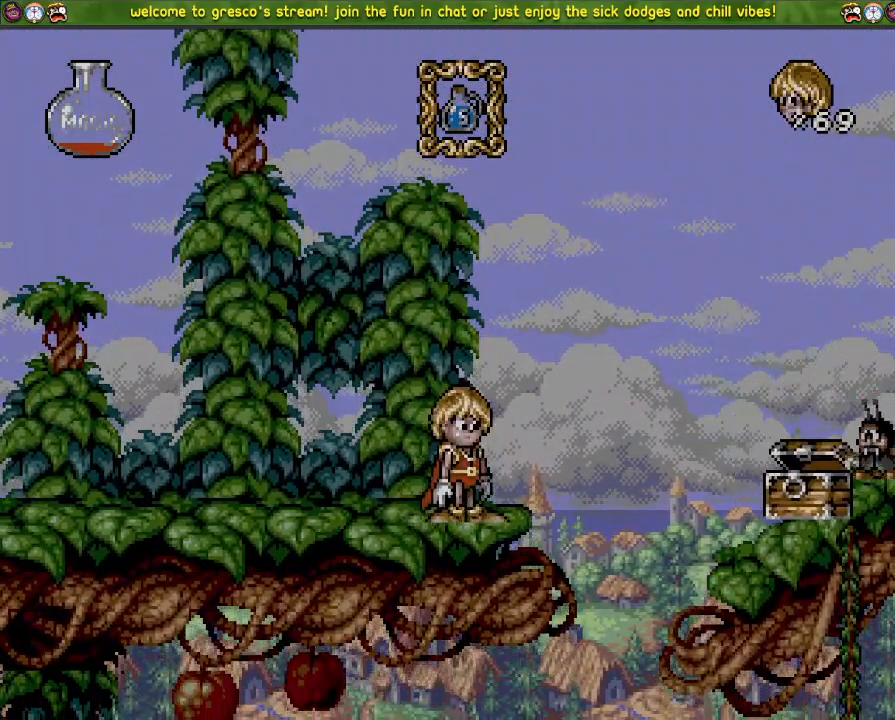
{"buttons": [], "left_stick": "center", "right_stick": "center", "events": []}
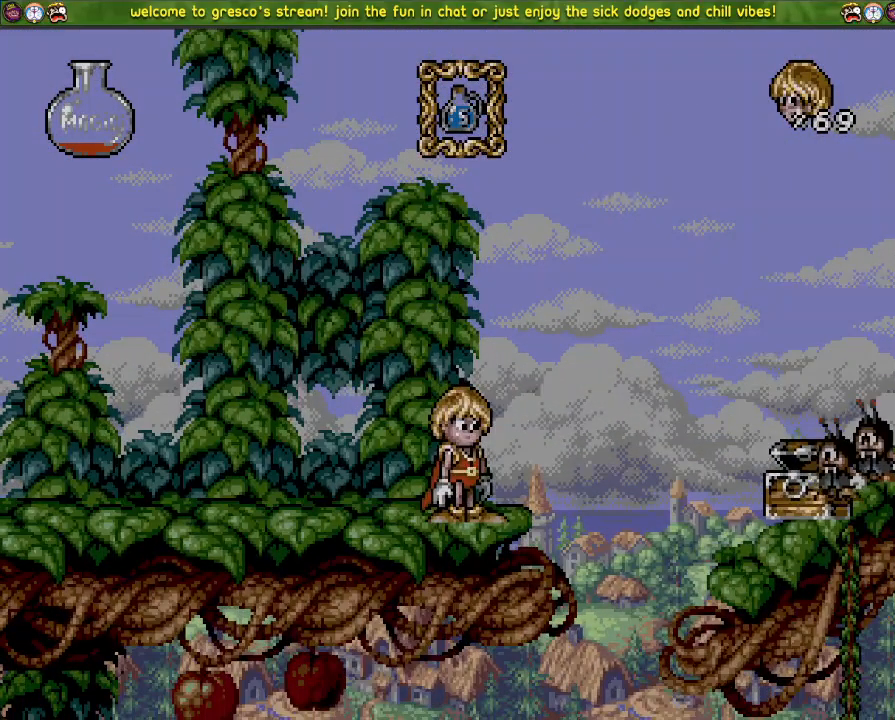
{"buttons": [], "left_stick": "center", "right_stick": "center", "events": [[34, "DPAD_DOWN", "down"], [234, "DPAD_DOWN", "up"], [334, "DPAD_LEFT", "down"], [434, "DPAD_LEFT", "up"]]}
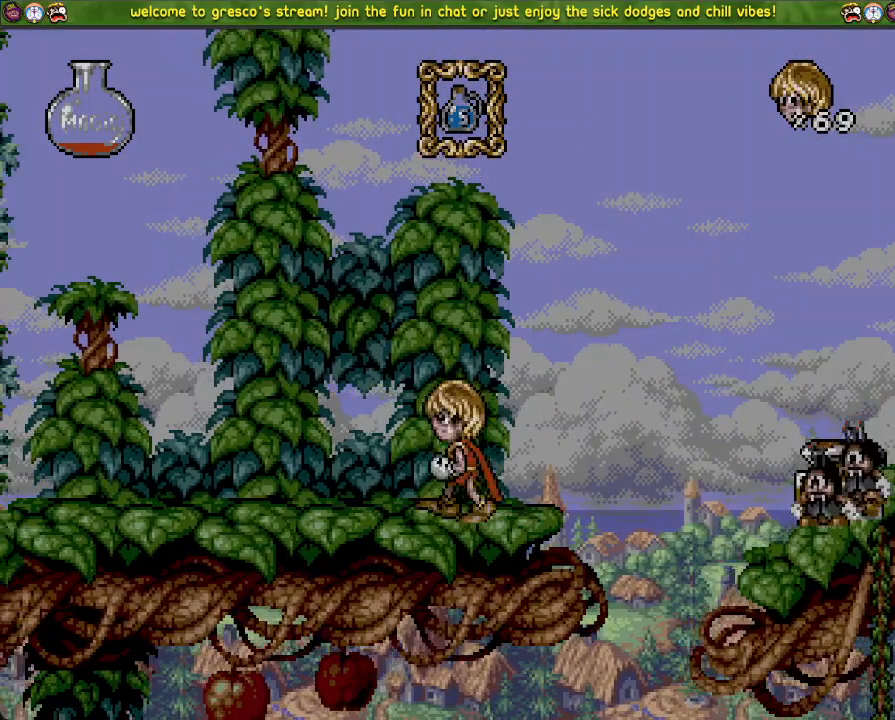
{"buttons": ["DPAD_LEFT"], "left_stick": "center", "right_stick": "center", "events": [[133, "DPAD_LEFT", "down"]]}
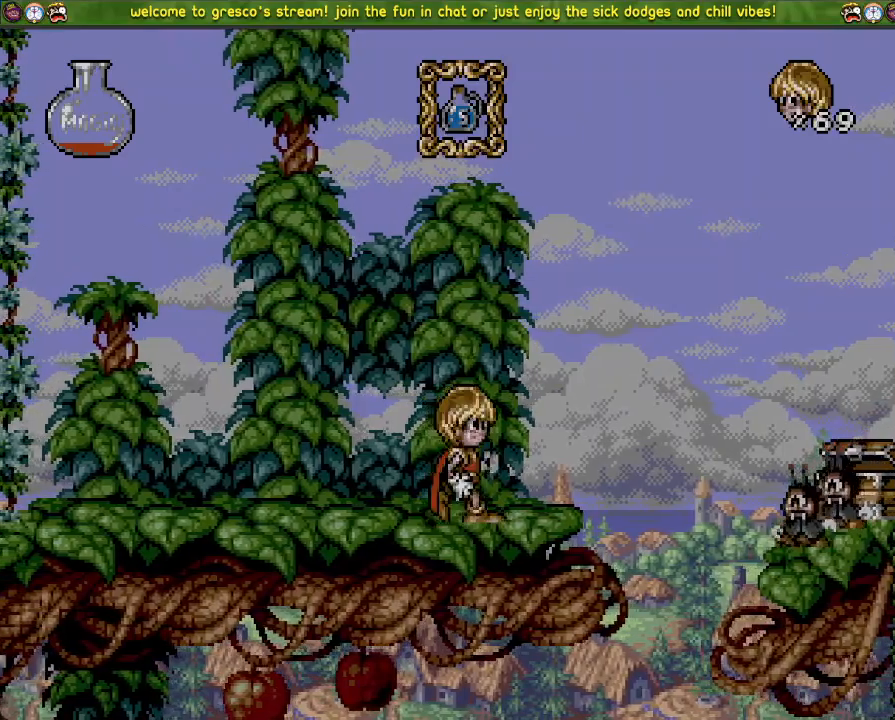
{"buttons": ["CROSS", "DPAD_LEFT"], "left_stick": "center", "right_stick": "center", "events": [[17, "CROSS", "down"]]}